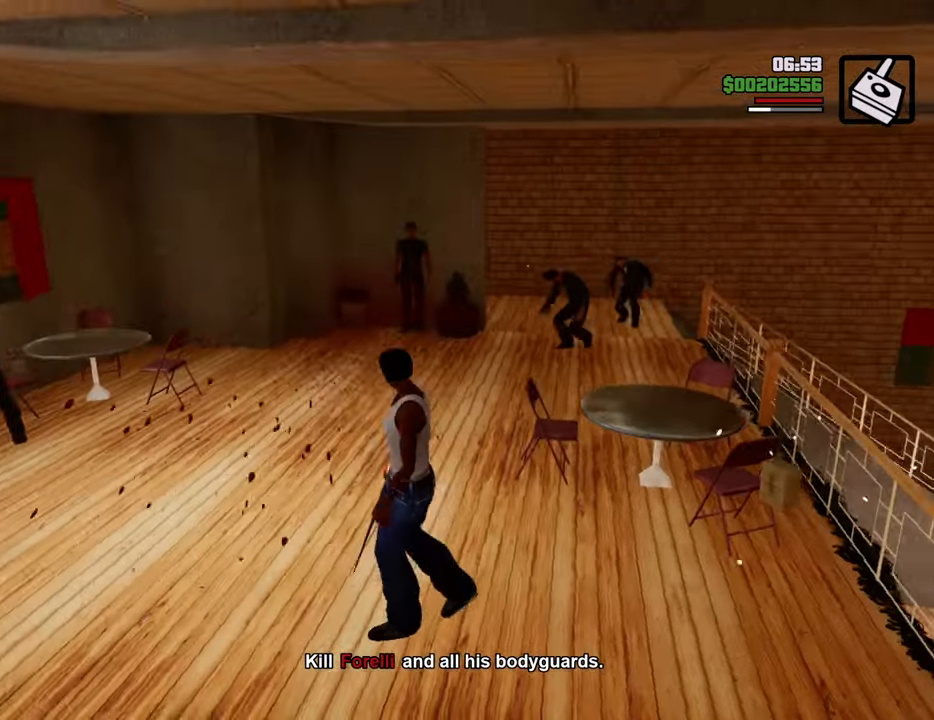
Gameplay with keyboard and mouse; each line is a JSON object with the keys and mouse buttons held at the frame after it. "events" lists presses ("down") and releases ("up") of "1", "2", "3", "4", "5", "6", "8", "a", "alt", "c", "ctrl", "d", "down", "e", "escape", "f", "f1", "f2", "f3", "g", "h", "left", "num2", "q", "r", "right", "s", "shift", "space", "t", "tab", "up", "v", "w", "x", "z", "mouse_left", "mouse_middle", "mouse_right", "mouse_wheel_up" and "mouse_wheel_down" between this image and that frame as [ms after this image, input, new state], when the widget could be followed in between. "mouse_left", "mouse_middle", "mouse_right", "mouse_wheel_up", "mouse_wheel_down" = the "left", "middle", "right", "wheel_up", "wheel_down" buttons of the "mouse" list. No other keys are recorded. Mouse movement is not recorded.
{"keys": ["shift", "w"], "mouse": [], "events": [[184, "w", "down"], [234, "space", "up"], [284, "a", "up"], [417, "shift", "down"]]}
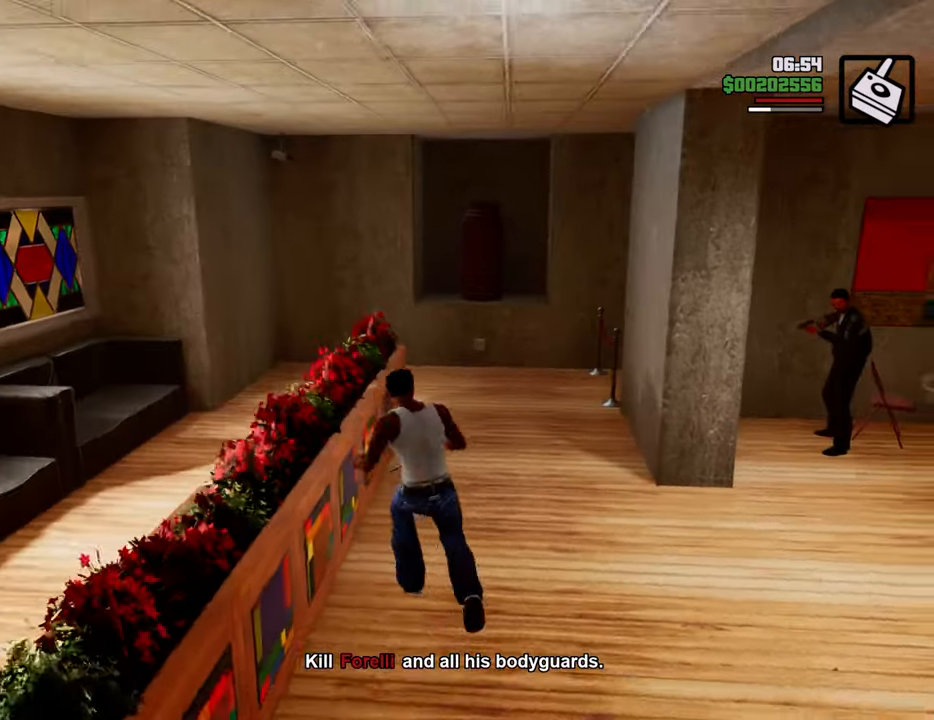
{"keys": ["w"], "mouse": [], "events": [[117, "shift", "up"], [351, "mouse_left", "down"], [484, "mouse_left", "up"]]}
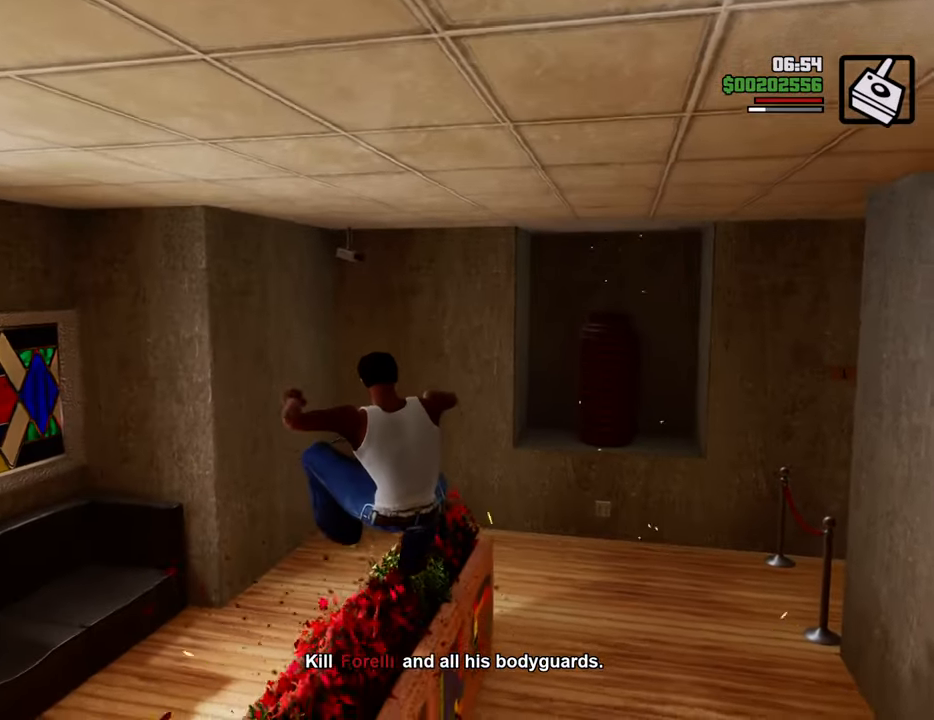
{"keys": ["w"], "mouse": [], "events": [[267, "mouse_left", "down"], [367, "mouse_left", "up"]]}
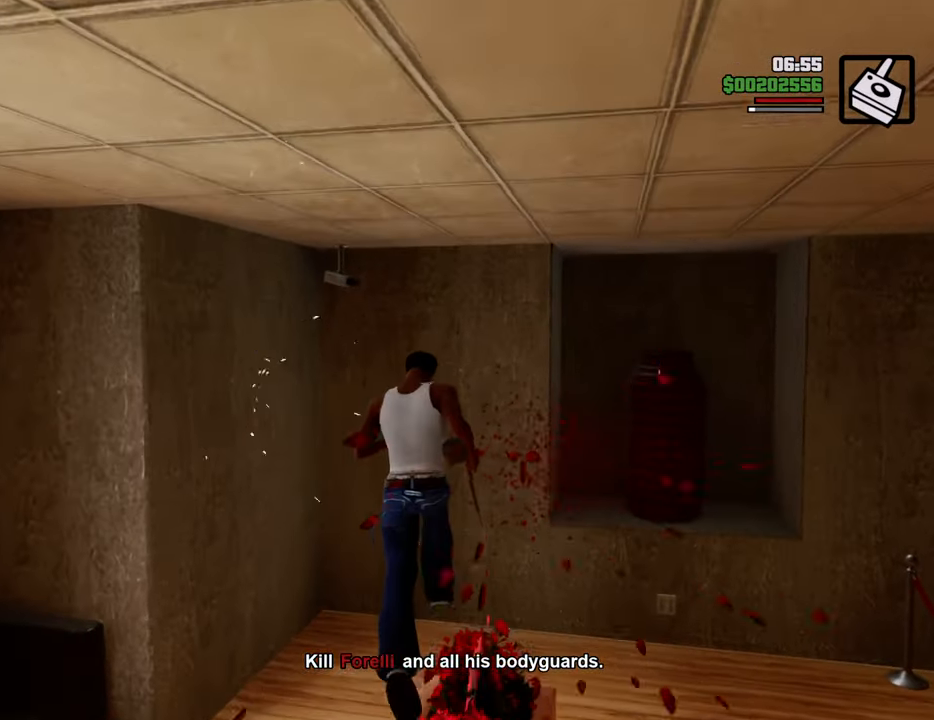
{"keys": ["w"], "mouse": ["left"], "events": [[134, "mouse_left", "down"], [234, "mouse_left", "up"], [418, "mouse_left", "down"]]}
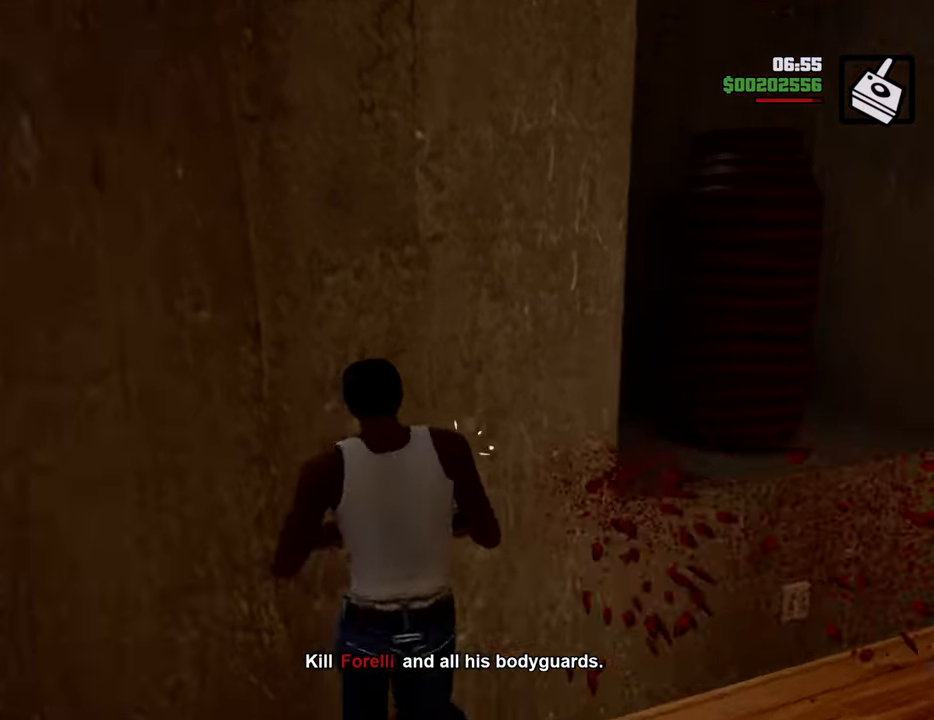
{"keys": ["w"], "mouse": ["left"], "events": [[17, "d", "down"], [67, "mouse_left", "up"], [384, "d", "up"], [384, "mouse_left", "down"]]}
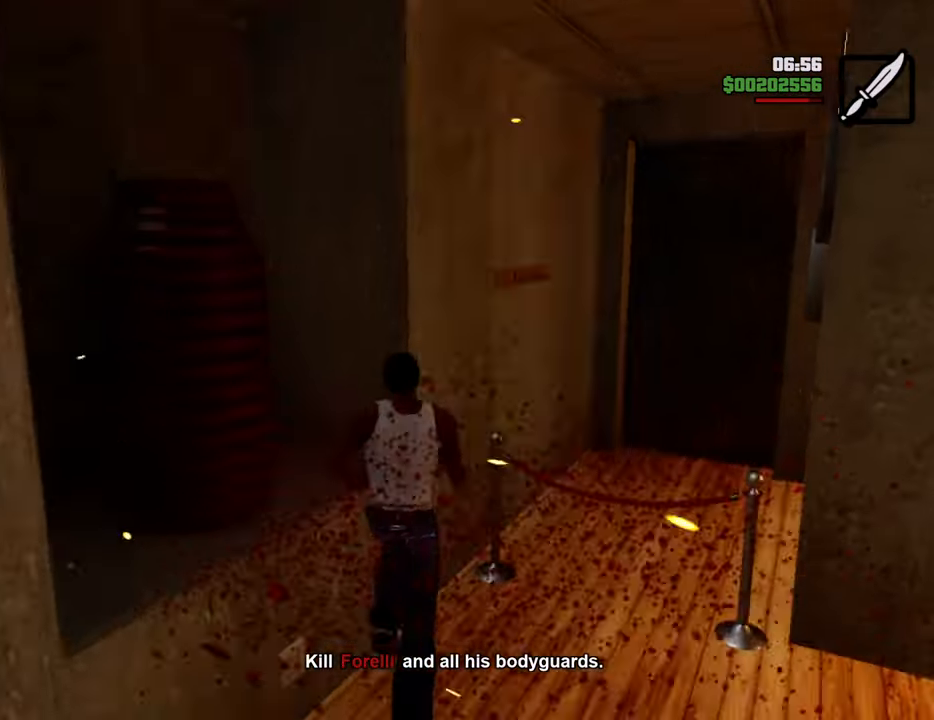
{"keys": ["a", "w"], "mouse": [], "events": [[34, "mouse_left", "up"], [167, "d", "down"], [318, "d", "up"], [451, "a", "down"]]}
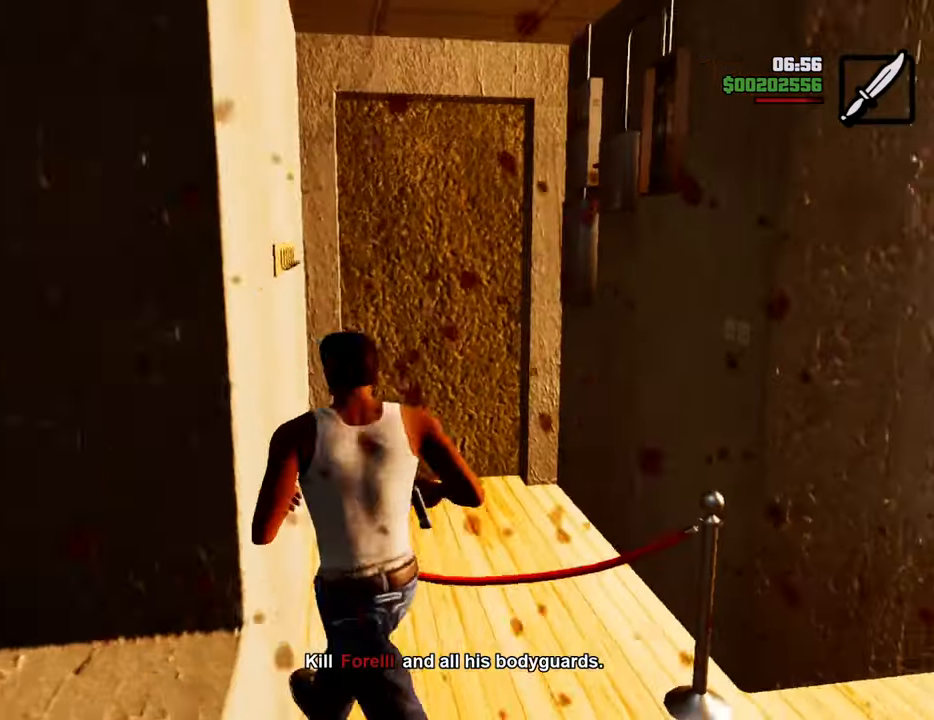
{"keys": ["w"], "mouse": [], "events": [[101, "a", "up"]]}
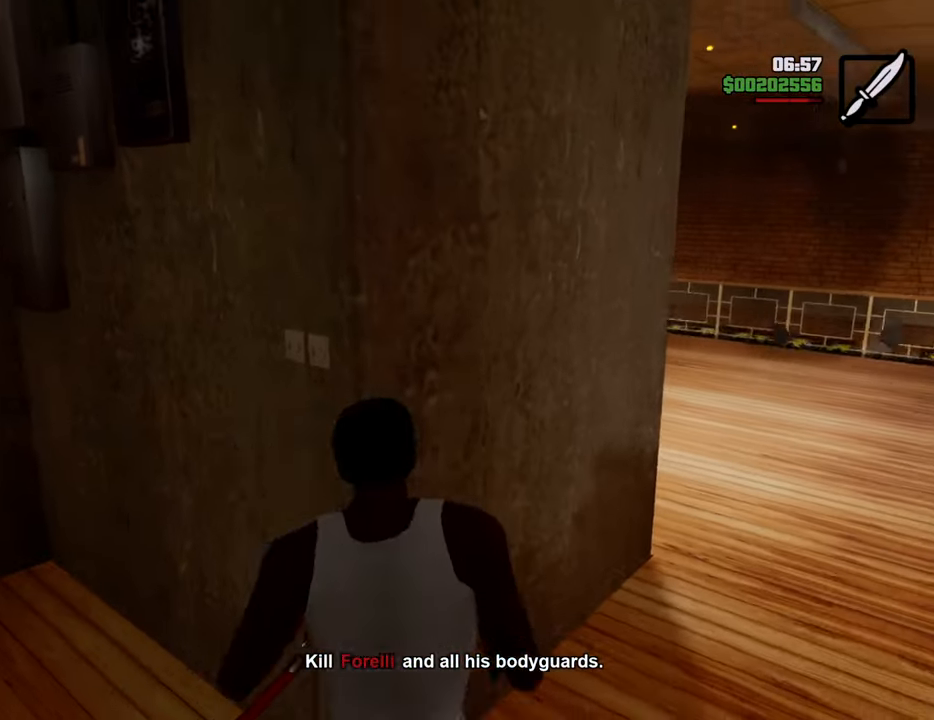
{"keys": ["w"], "mouse": [], "events": []}
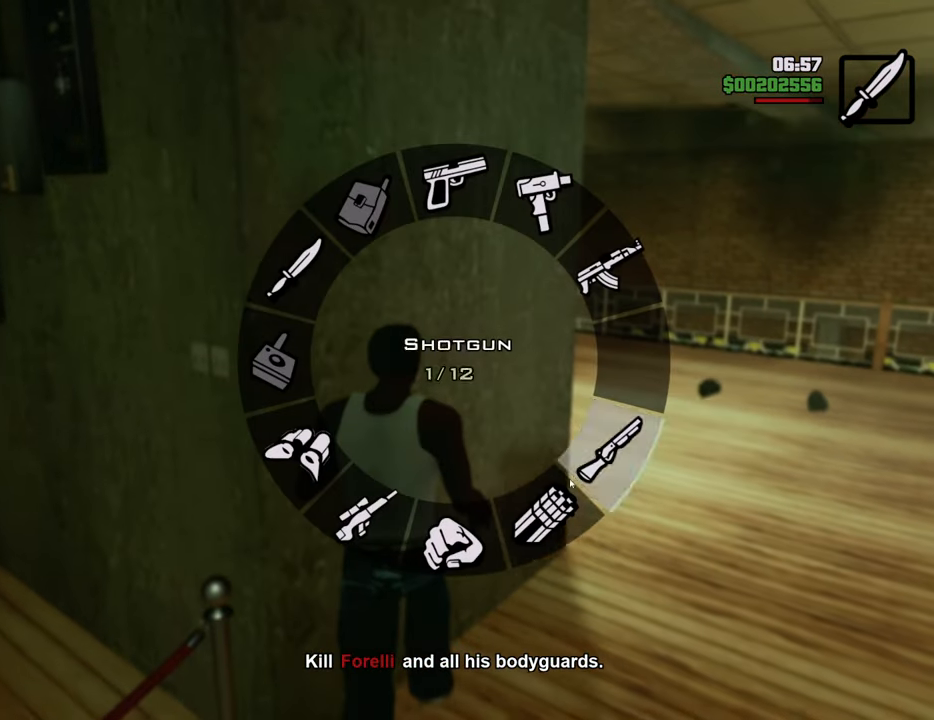
{"keys": ["d"], "mouse": [], "events": [[367, "d", "down"], [367, "w", "up"]]}
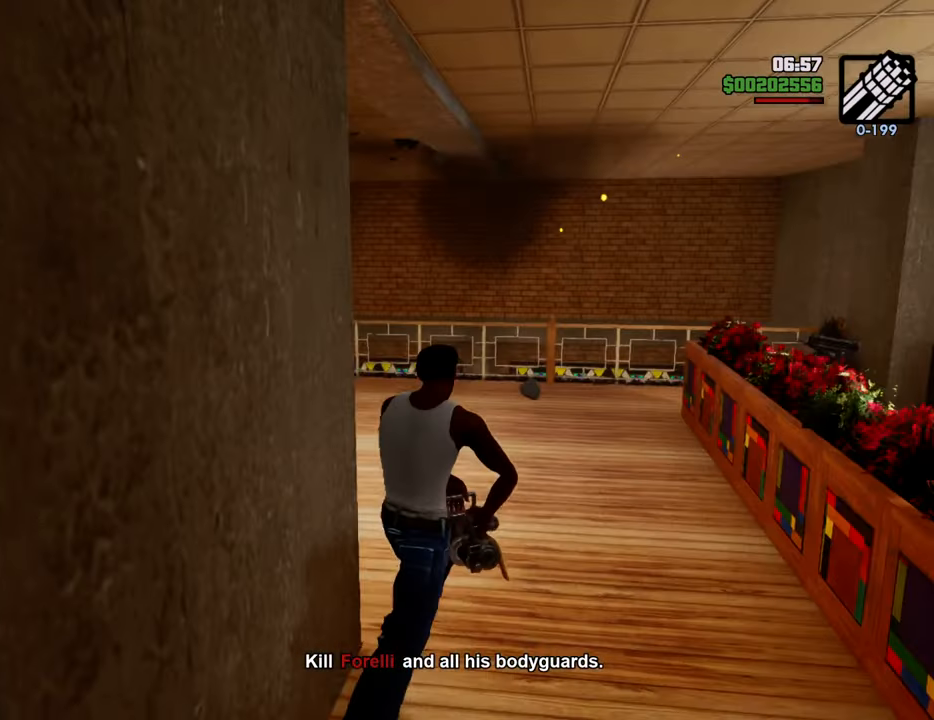
{"keys": ["d"], "mouse": ["right"], "events": [[33, "mouse_right", "down"], [267, "s", "down"], [401, "s", "up"]]}
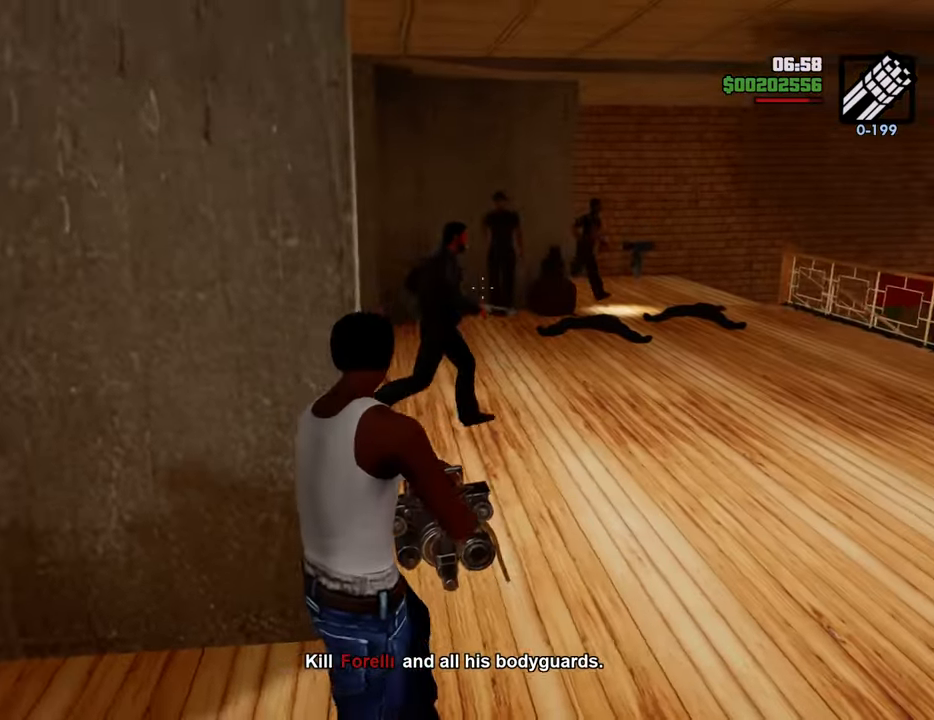
{"keys": ["a"], "mouse": ["right"], "events": [[134, "w", "down"], [184, "mouse_left", "down"], [234, "d", "up"], [284, "mouse_left", "up"], [334, "w", "up"], [368, "mouse_left", "down"], [417, "a", "down"], [468, "mouse_left", "up"]]}
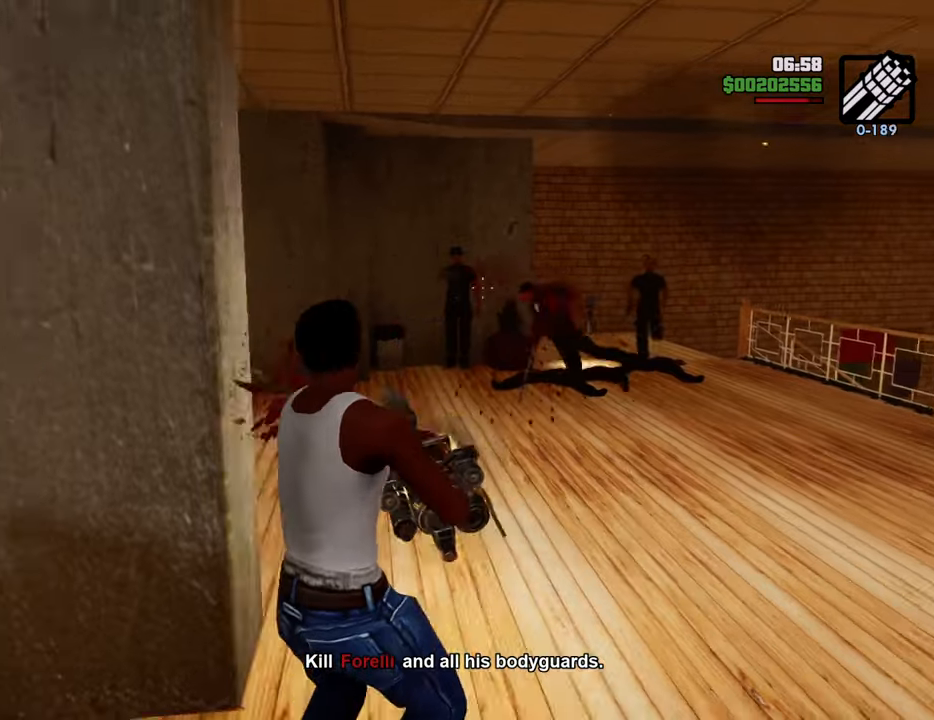
{"keys": ["d", "w"], "mouse": ["right"], "events": [[17, "mouse_left", "down"], [117, "mouse_left", "up"], [150, "mouse_left", "down"], [150, "s", "down"], [251, "a", "up"], [251, "d", "down"], [251, "mouse_left", "up"], [301, "s", "up"], [384, "mouse_left", "down"], [434, "w", "down"], [484, "mouse_left", "up"]]}
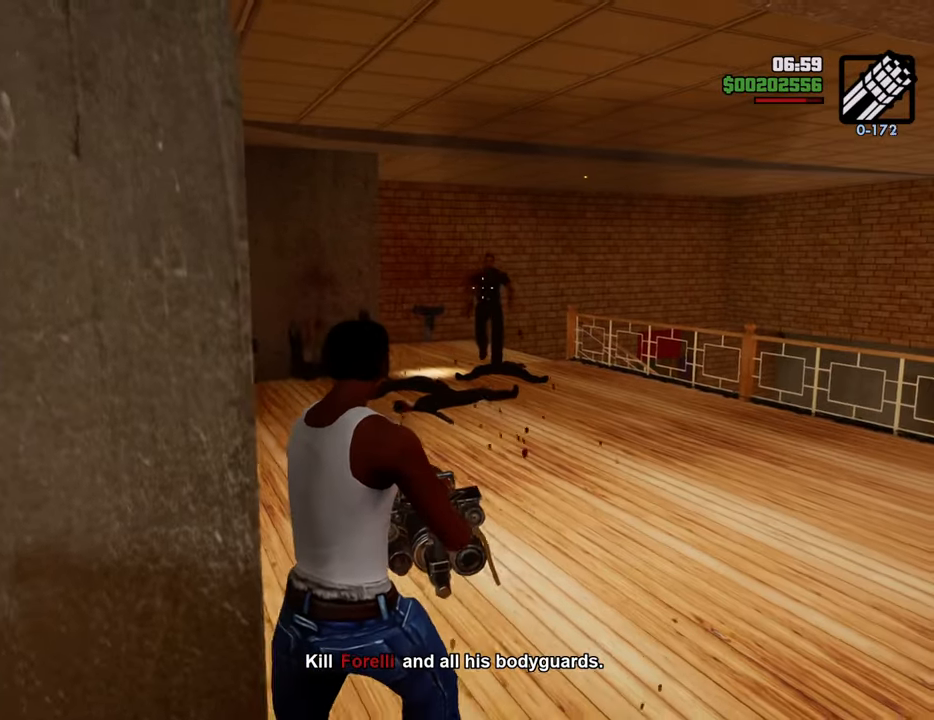
{"keys": ["d", "w"], "mouse": [], "events": [[33, "mouse_left", "down"], [117, "mouse_left", "up"], [167, "mouse_right", "up"]]}
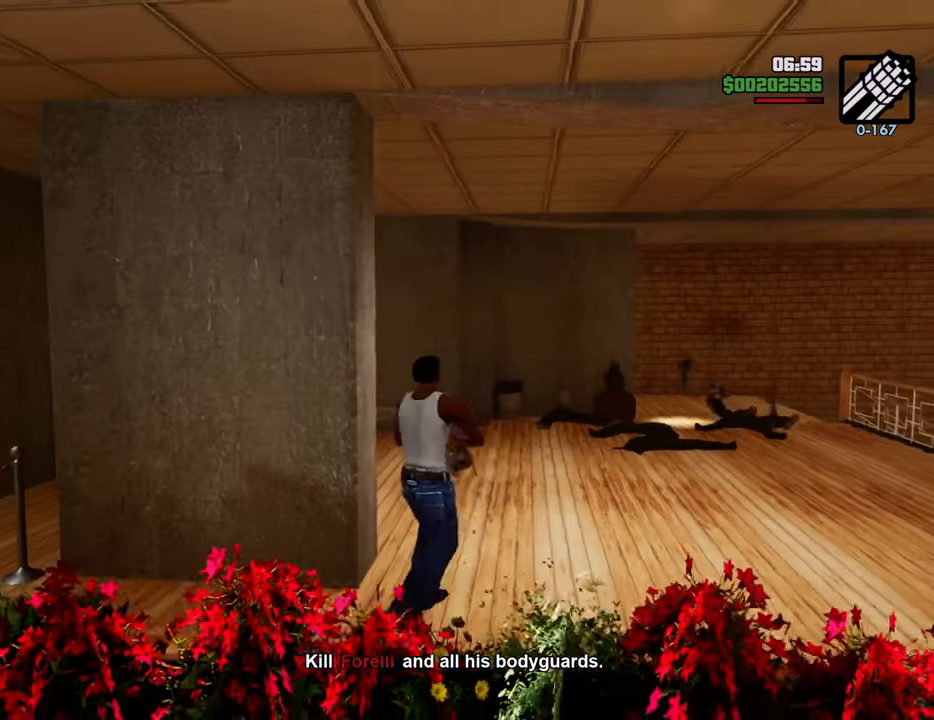
{"keys": ["d", "w"], "mouse": [], "events": []}
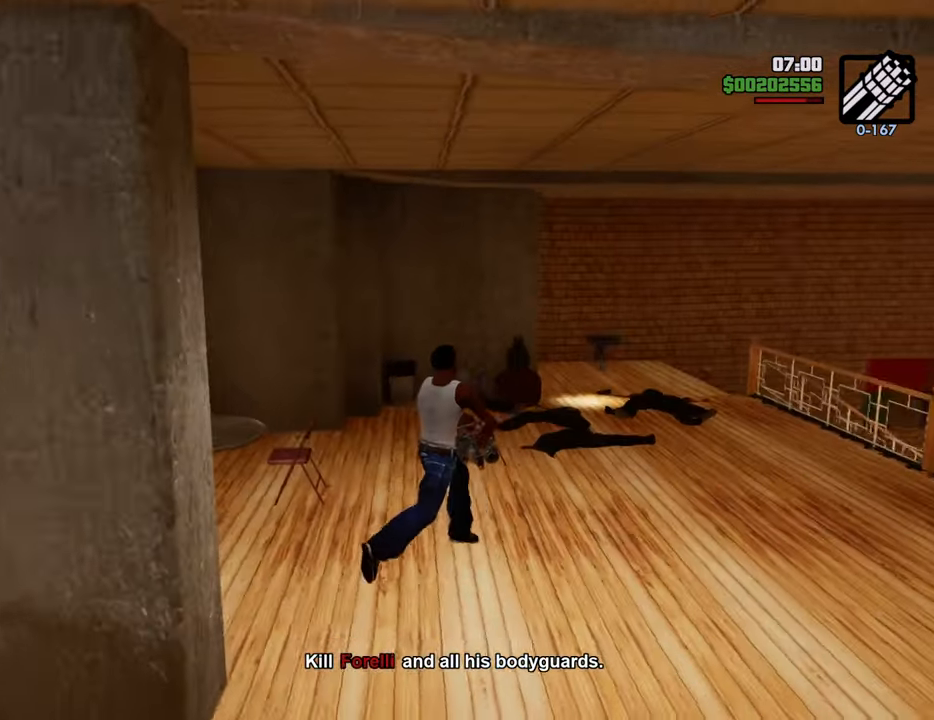
{"keys": ["w"], "mouse": [], "events": [[251, "d", "up"]]}
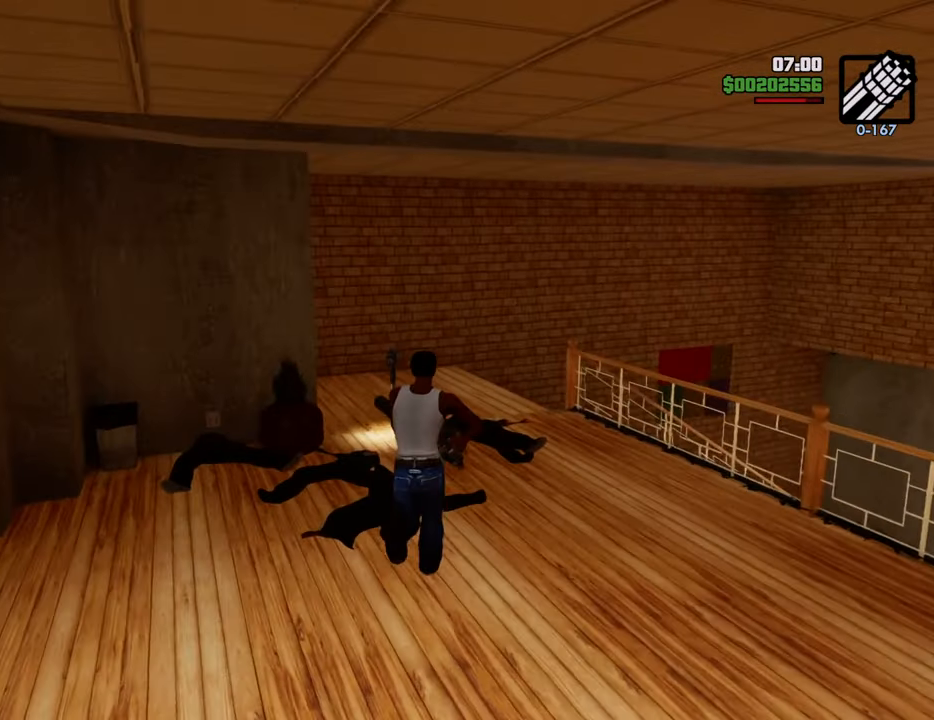
{"keys": ["d", "w"], "mouse": [], "events": [[234, "d", "down"]]}
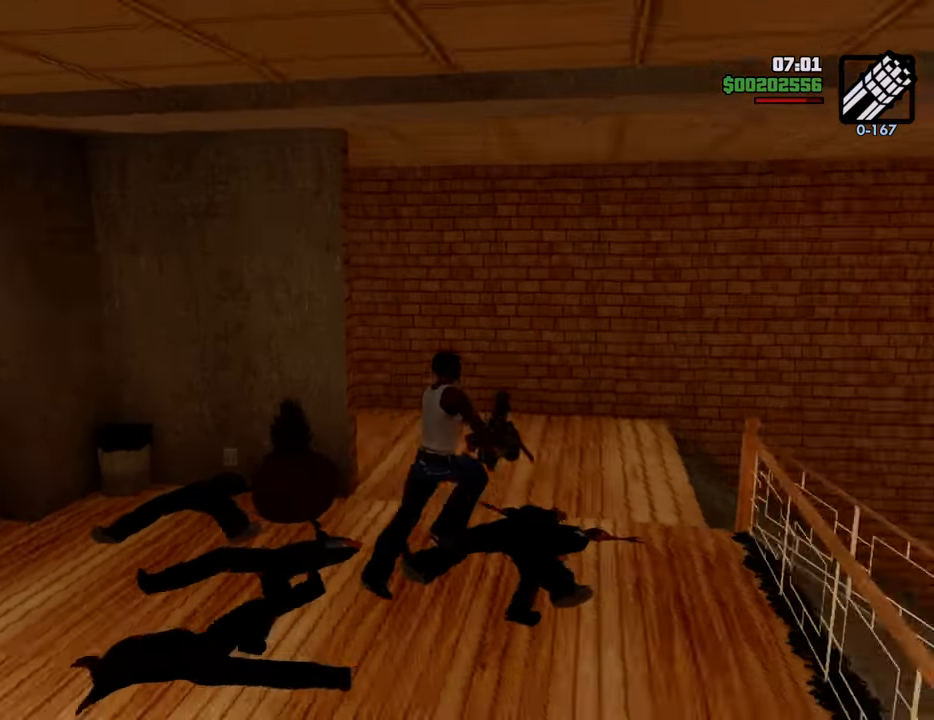
{"keys": ["a", "w"], "mouse": ["right"], "events": [[251, "d", "up"], [301, "a", "down"], [484, "mouse_right", "down"]]}
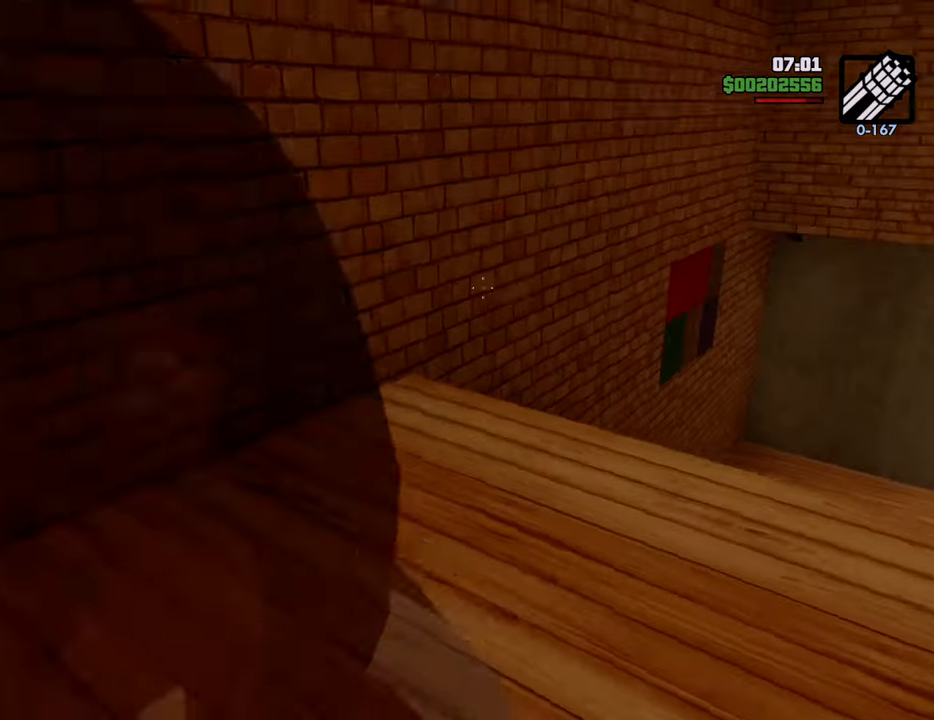
{"keys": ["a", "w"], "mouse": ["right"], "events": []}
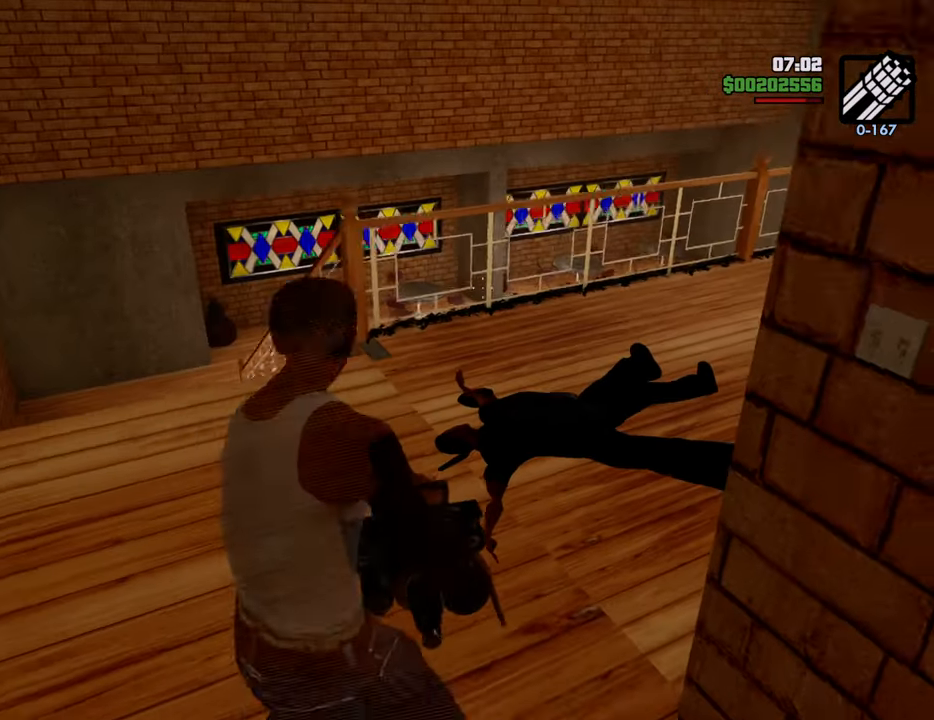
{"keys": ["a", "w"], "mouse": ["right"], "events": []}
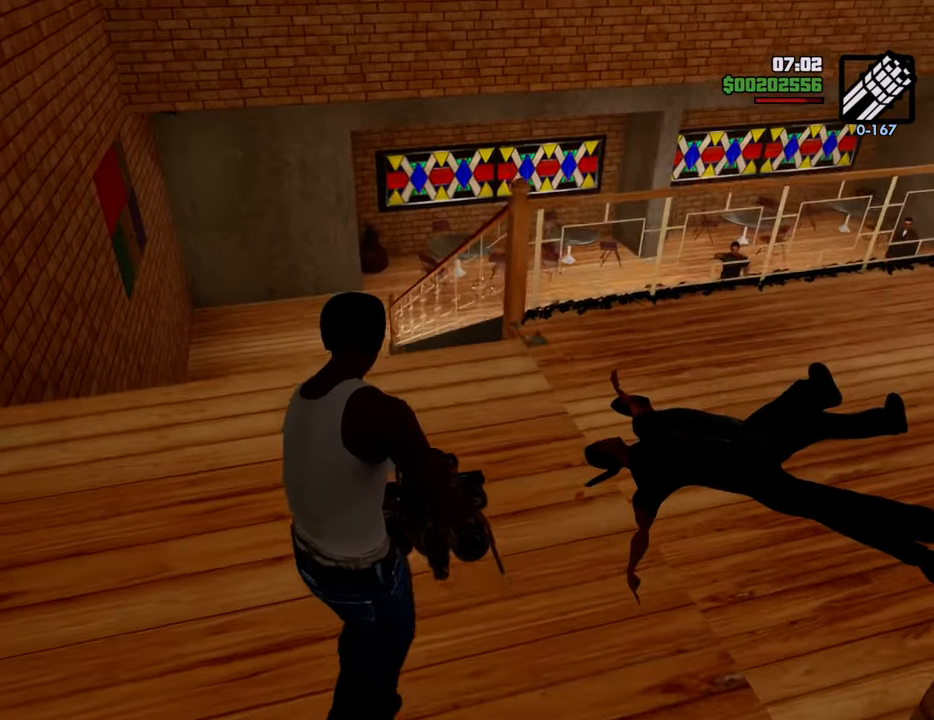
{"keys": ["a"], "mouse": ["right"], "events": [[301, "w", "up"]]}
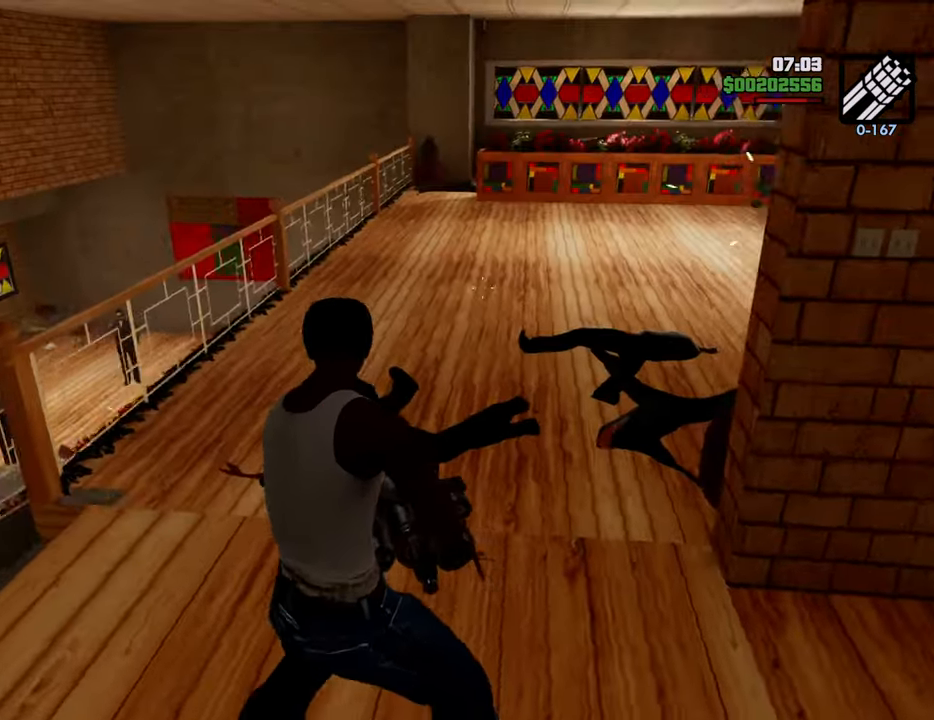
{"keys": ["a"], "mouse": ["right"], "events": []}
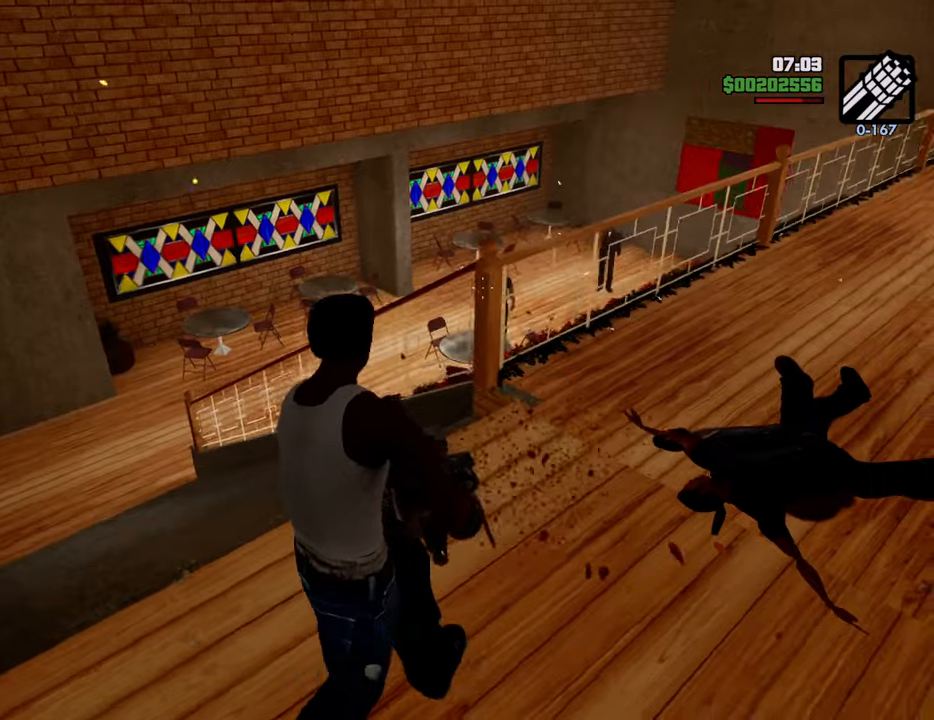
{"keys": ["a", "w"], "mouse": ["right"], "events": [[101, "mouse_left", "down"], [184, "mouse_left", "up"], [335, "w", "down"]]}
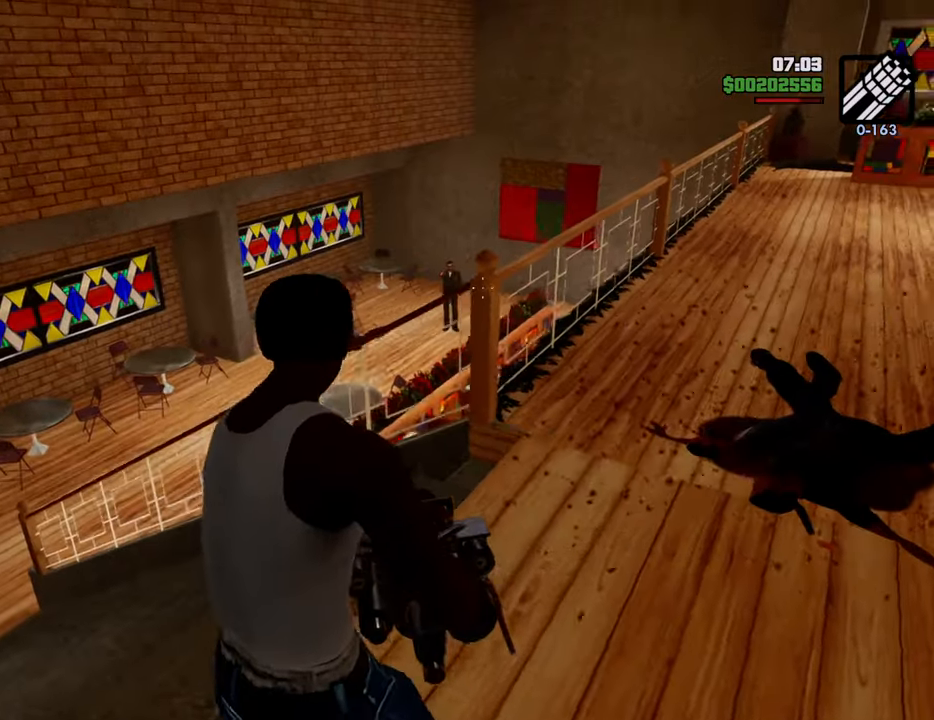
{"keys": ["a", "w"], "mouse": [], "events": [[16, "mouse_left", "down"], [116, "mouse_left", "up"], [250, "mouse_left", "down"], [350, "mouse_left", "up"], [384, "mouse_right", "up"]]}
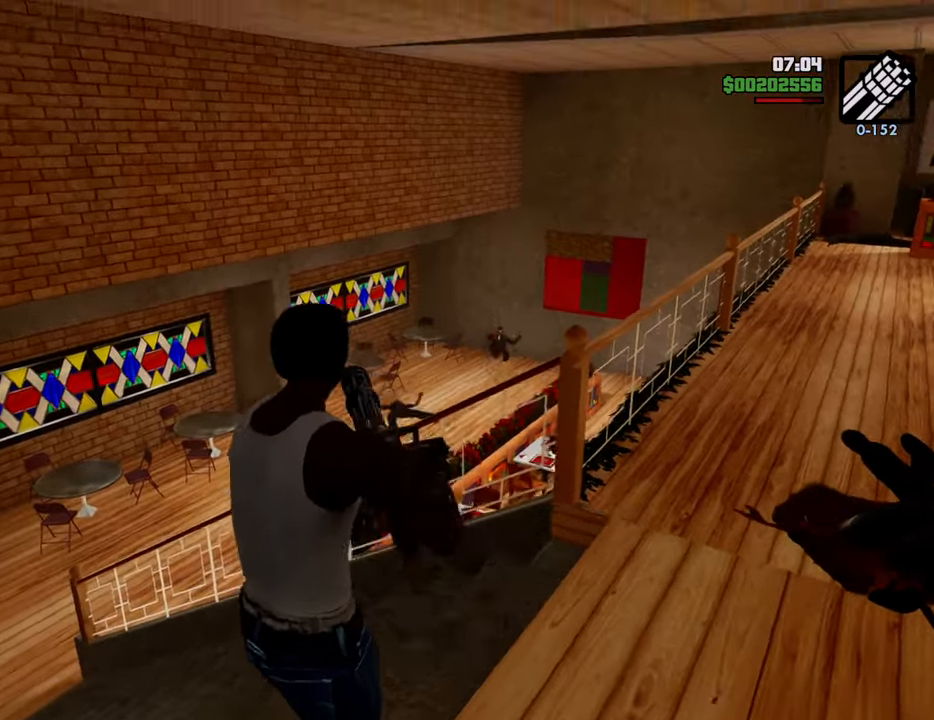
{"keys": ["a"], "mouse": [], "events": [[33, "w", "up"]]}
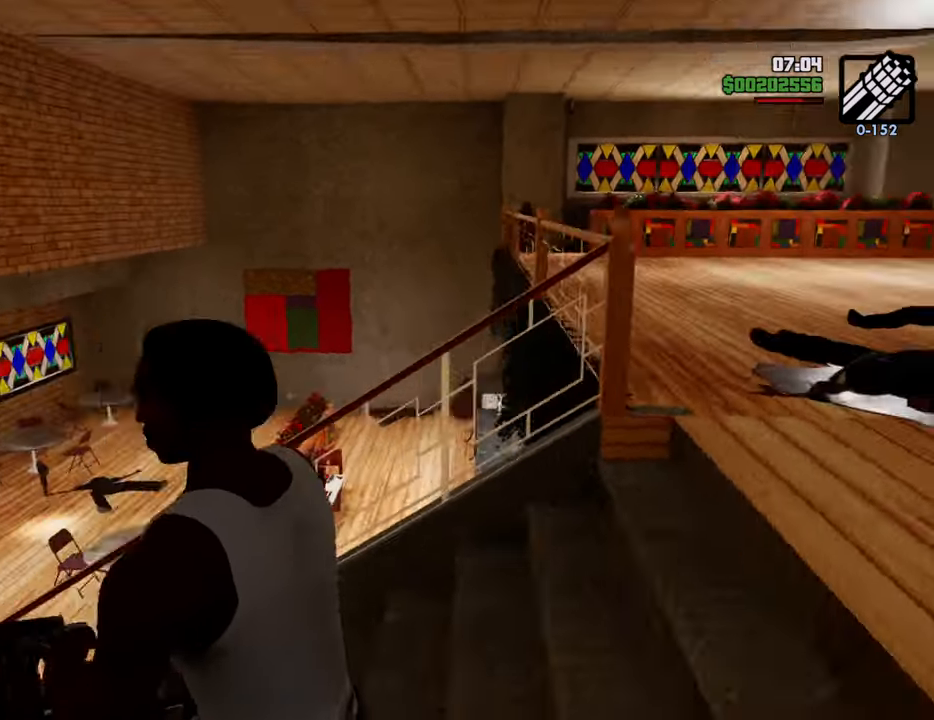
{"keys": ["a"], "mouse": [], "events": []}
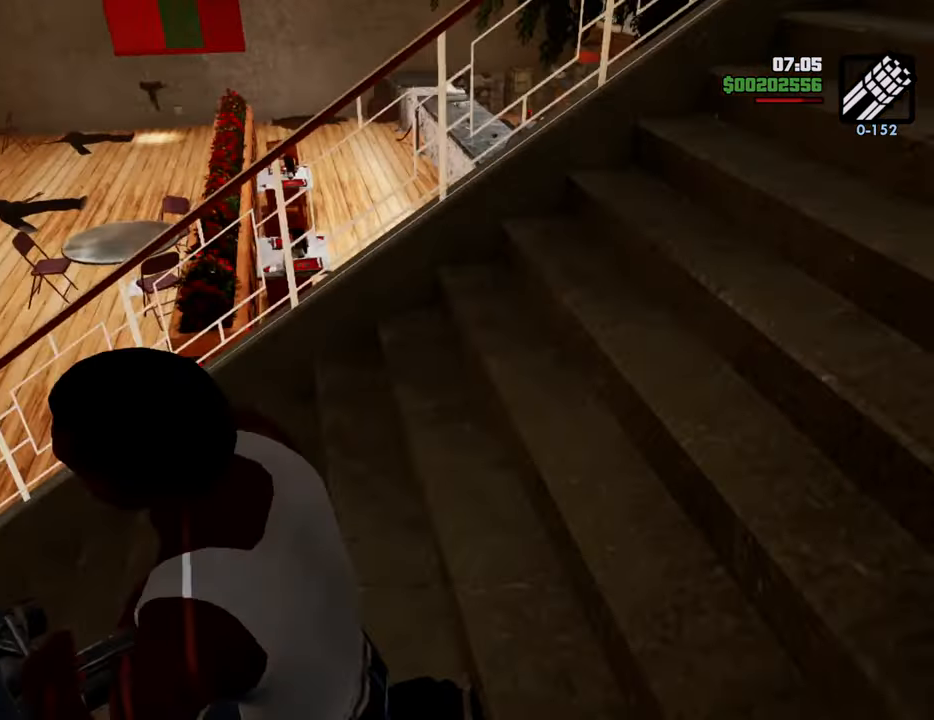
{"keys": ["a", "w"], "mouse": [], "events": [[50, "w", "down"]]}
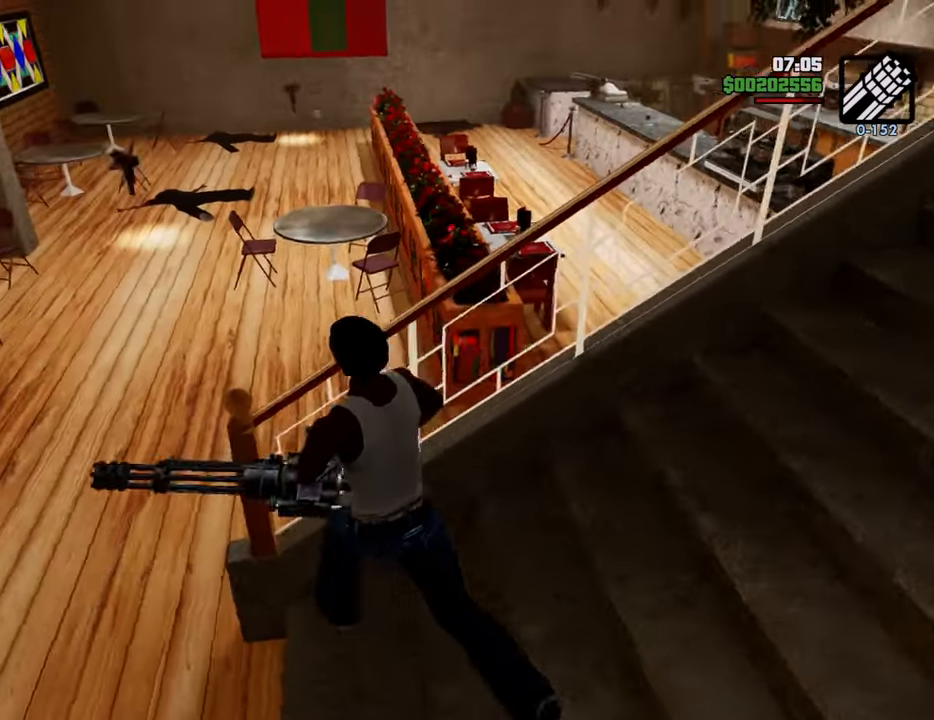
{"keys": ["a", "w"], "mouse": ["right"], "events": [[17, "w", "up"], [434, "mouse_right", "down"], [485, "w", "down"]]}
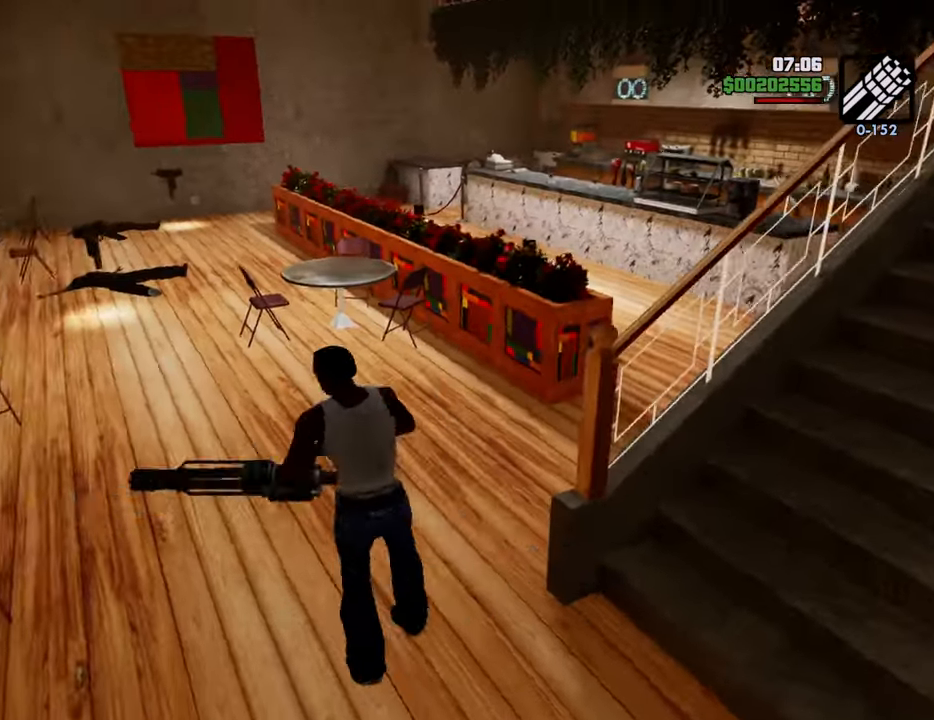
{"keys": ["a", "w"], "mouse": ["right"], "events": []}
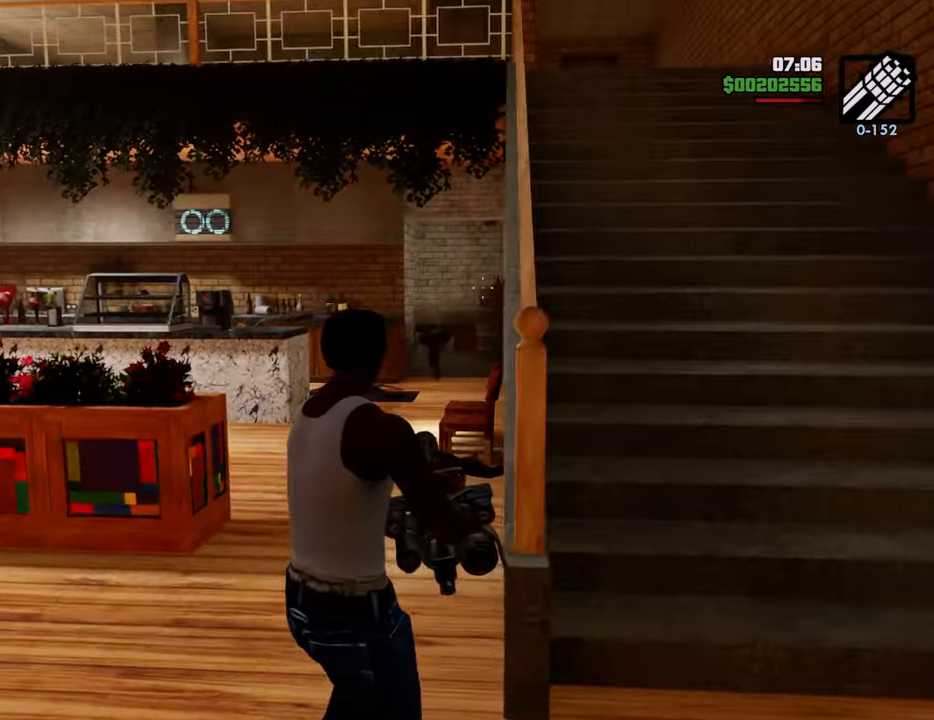
{"keys": ["w"], "mouse": [], "events": [[418, "a", "up"], [468, "mouse_right", "up"]]}